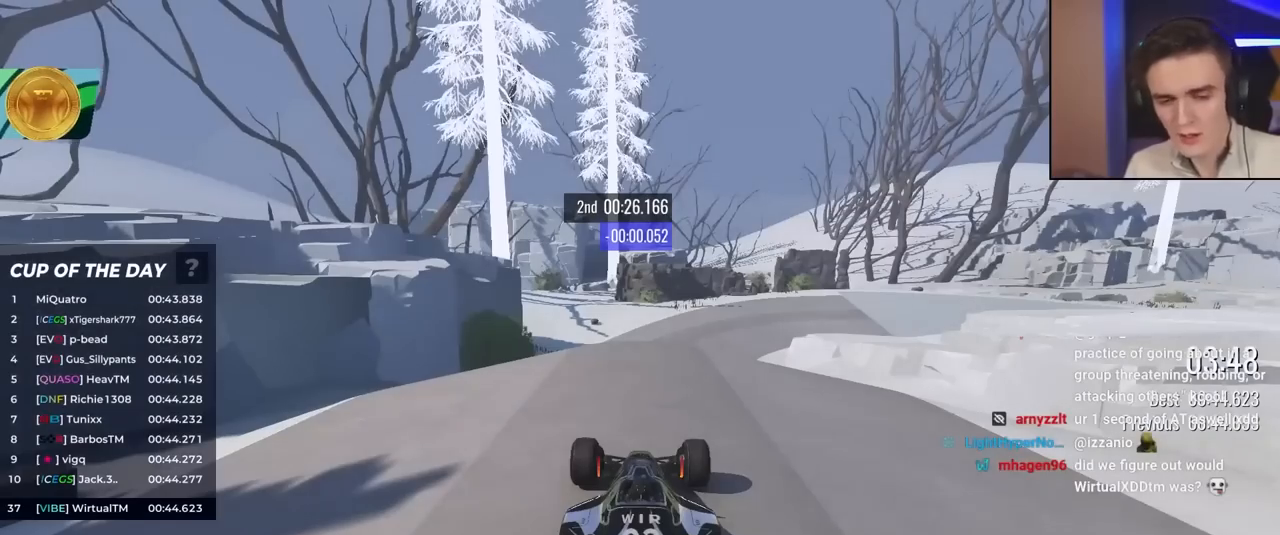
Gameplay with keyboard; each line is a JSON object with the keys held at the frame after it. "events" lists presses ("down") and releases ("up") of "brake", "down", "left", "right" and "up" between this image and that frame as [ms after this image, input, new state], when the widget could be followed in between. No other keys are recorded. Mouse input is not recorded. Key names are as the overlay labels them; some are game actions (e.g. jump) rather than physical keys.
{"keys": ["up"], "events": []}
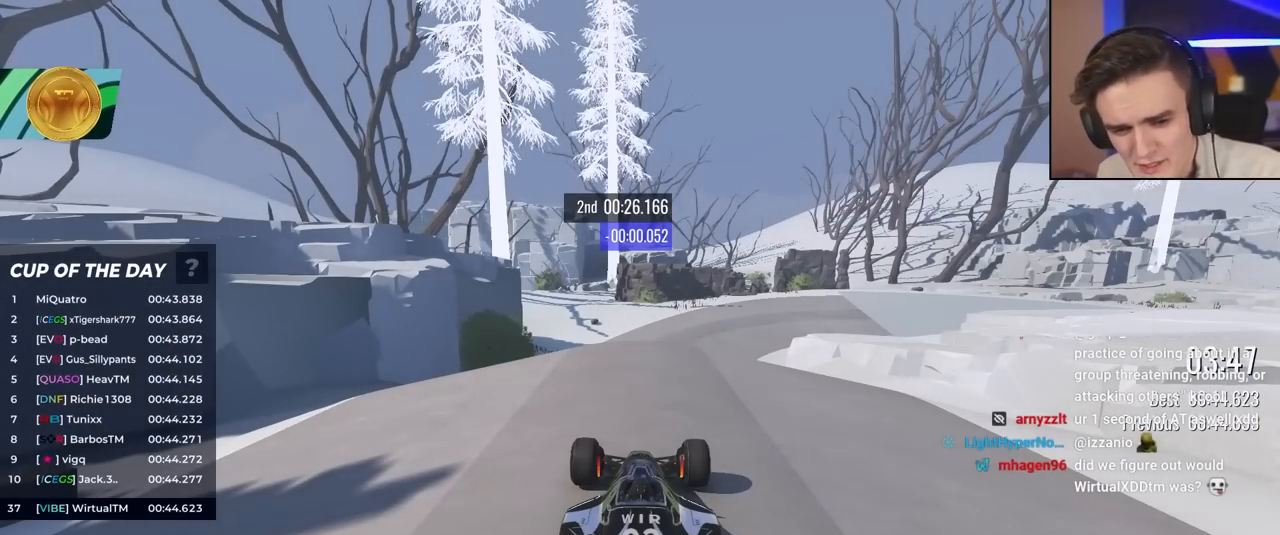
{"keys": ["up"], "events": []}
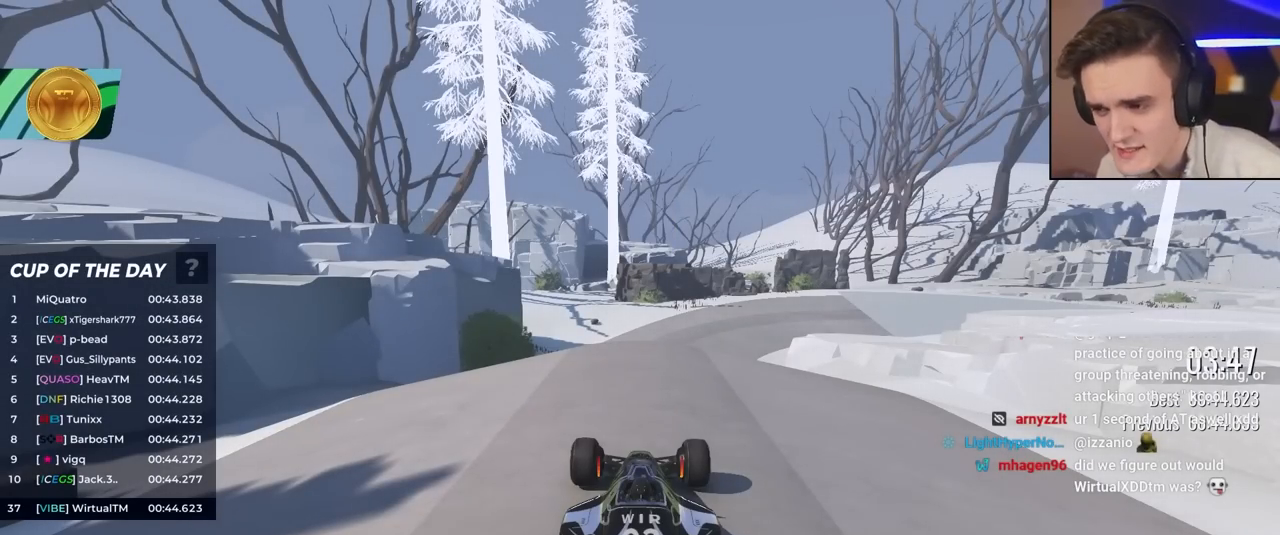
{"keys": ["up"], "events": []}
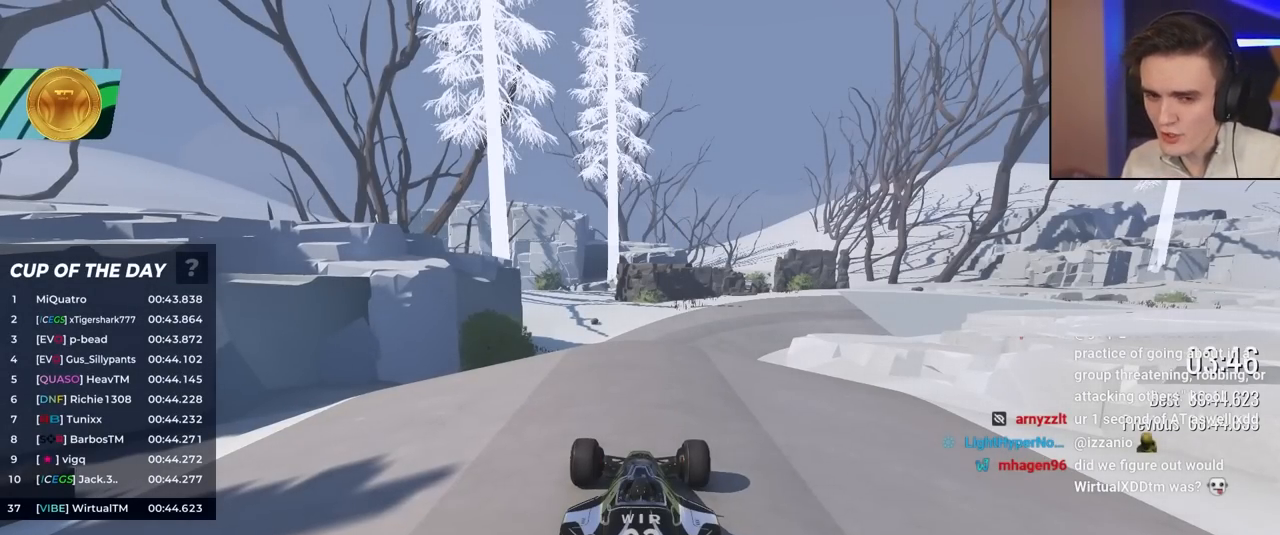
{"keys": ["up"], "events": []}
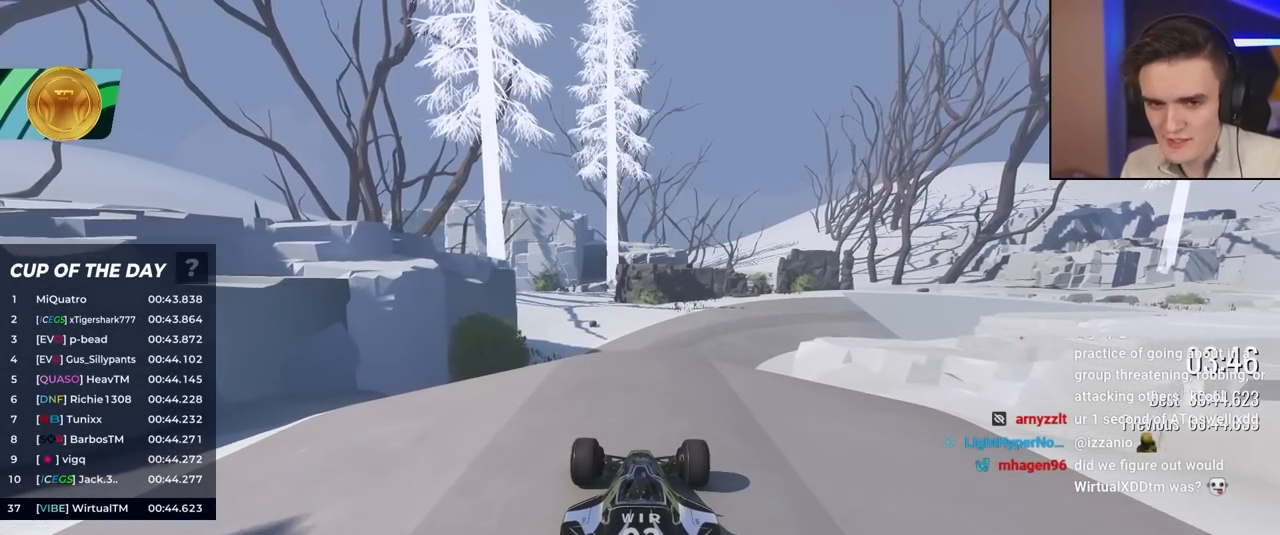
{"keys": ["up"], "events": []}
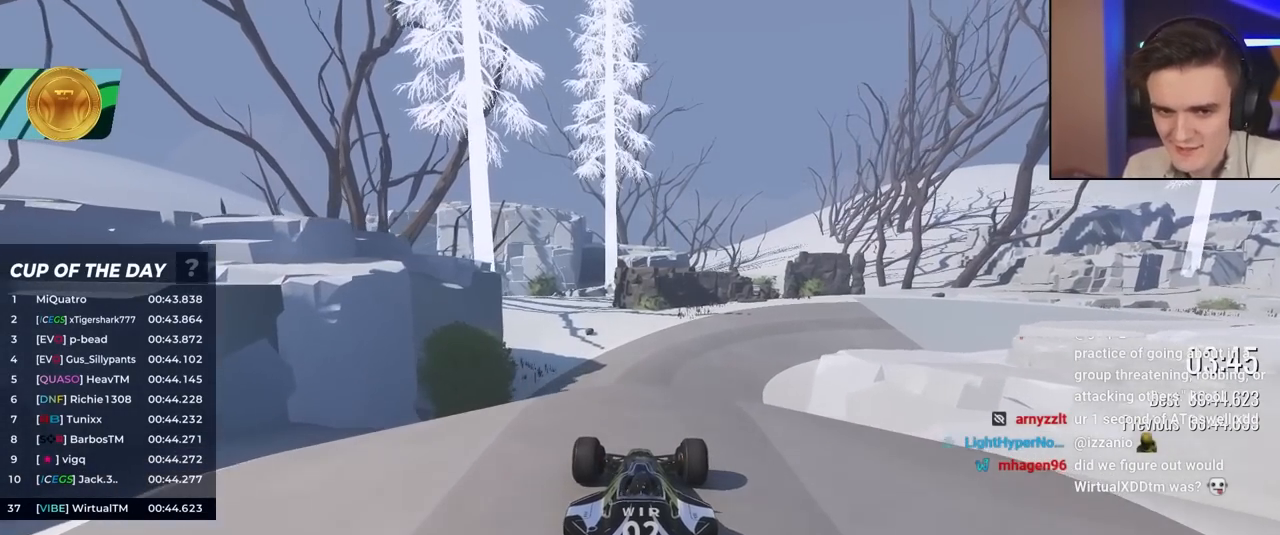
{"keys": ["up"], "events": [[350, "right", "down"], [400, "right", "up"]]}
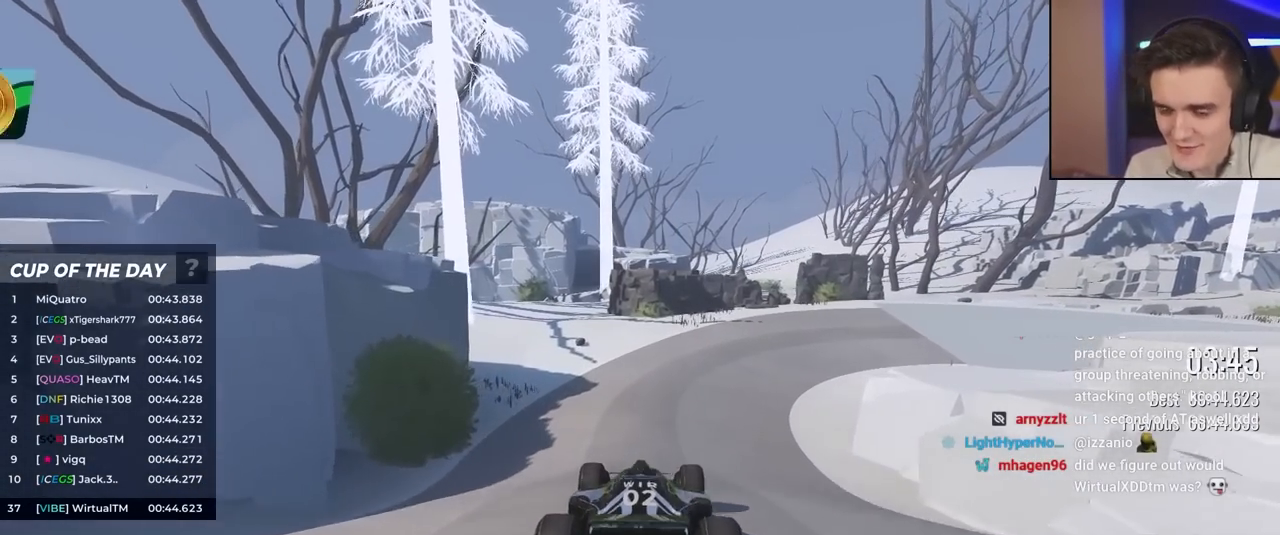
{"keys": ["up"], "events": []}
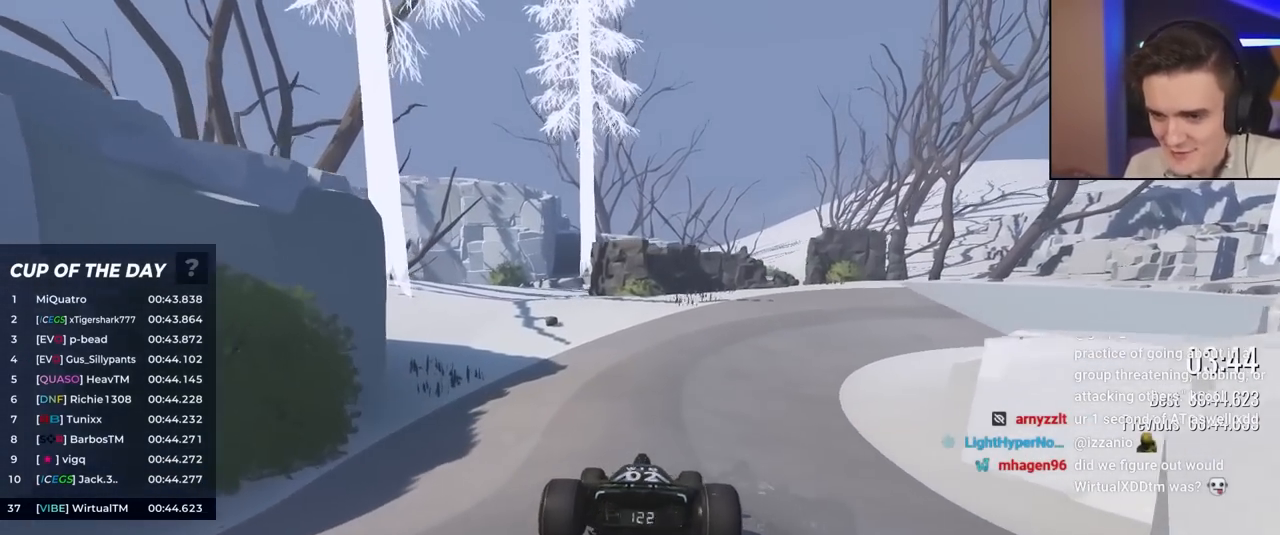
{"keys": ["right", "up"], "events": [[17, "right", "down"], [50, "right", "up"], [400, "right", "down"]]}
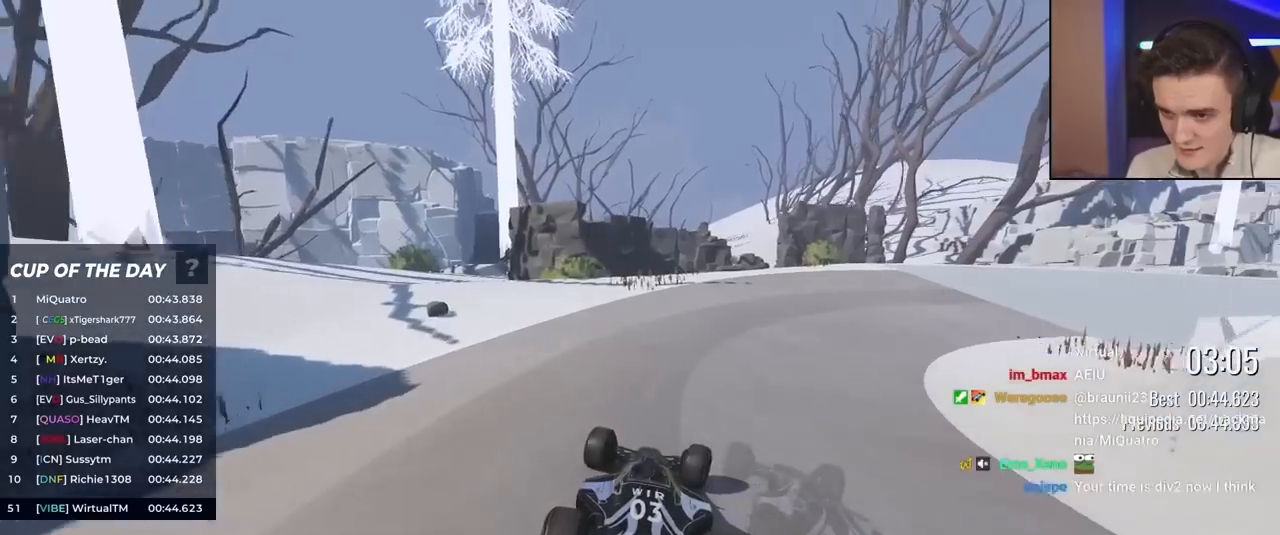
{"keys": ["right", "up"], "events": [[83, "right", "up"], [133, "right", "down"], [367, "right", "up"], [417, "right", "down"]]}
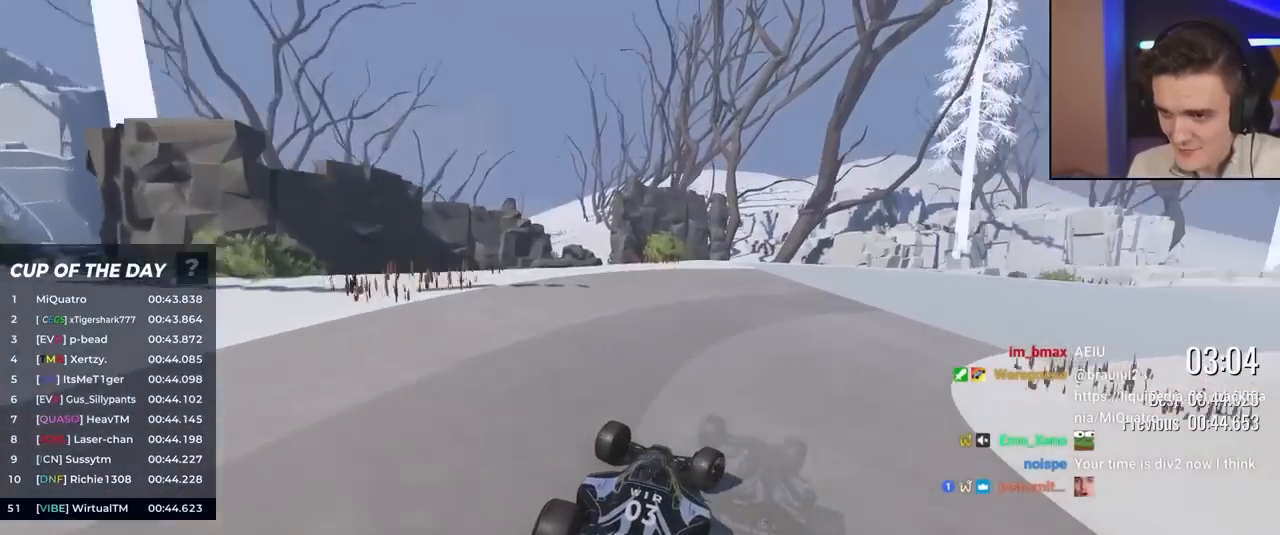
{"keys": ["right", "up"], "events": []}
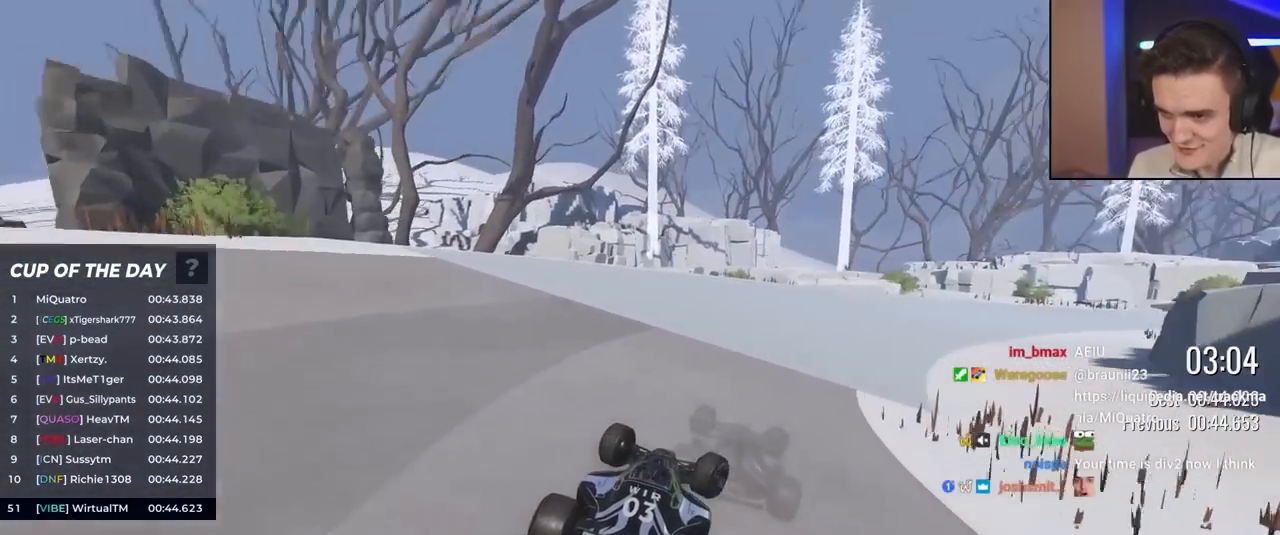
{"keys": ["right", "up"], "events": []}
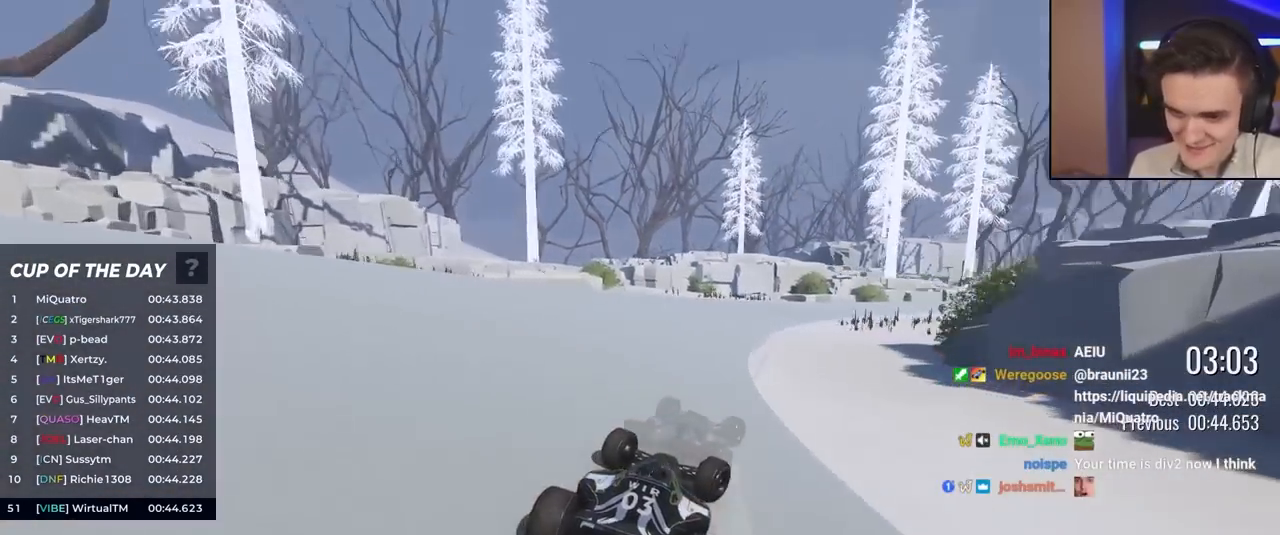
{"keys": ["left", "up"], "events": [[467, "right", "up"], [500, "left", "down"]]}
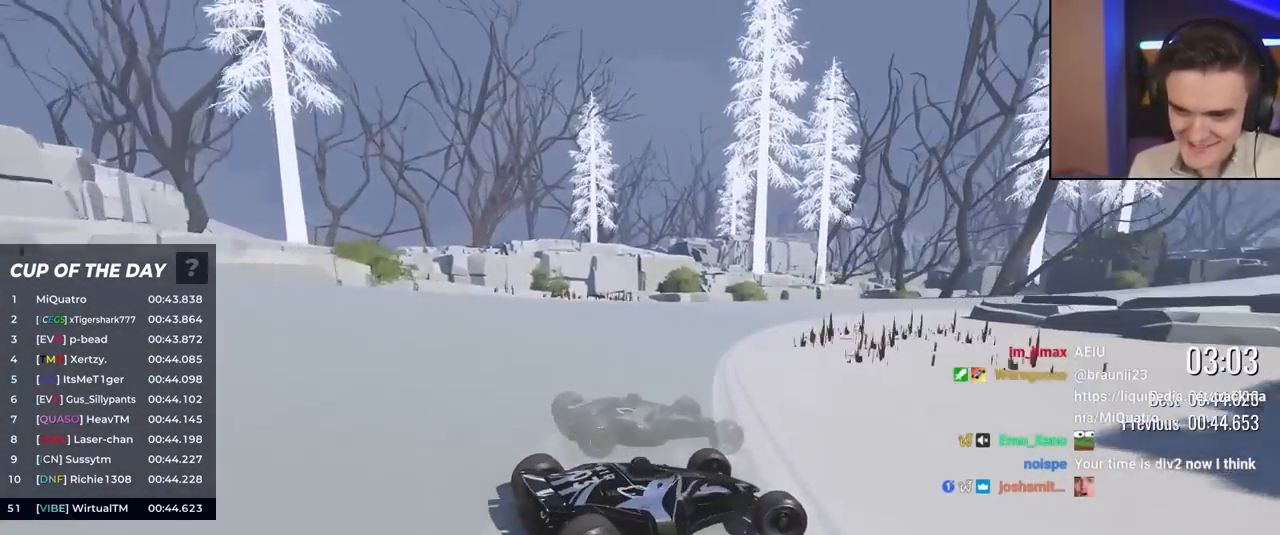
{"keys": ["left", "up"], "events": []}
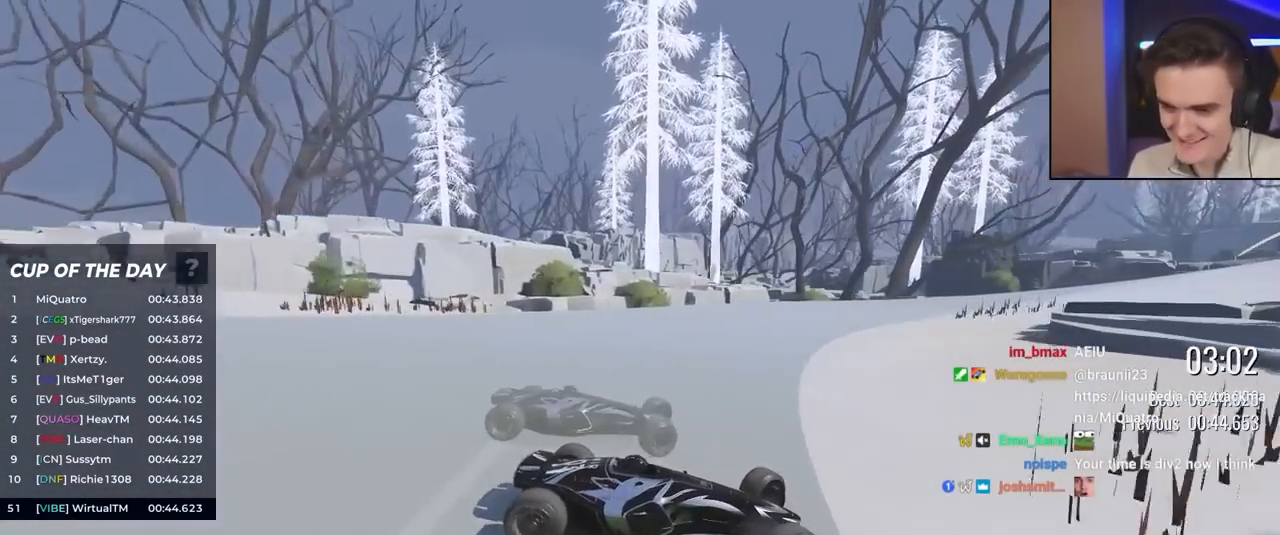
{"keys": ["left", "up"], "events": []}
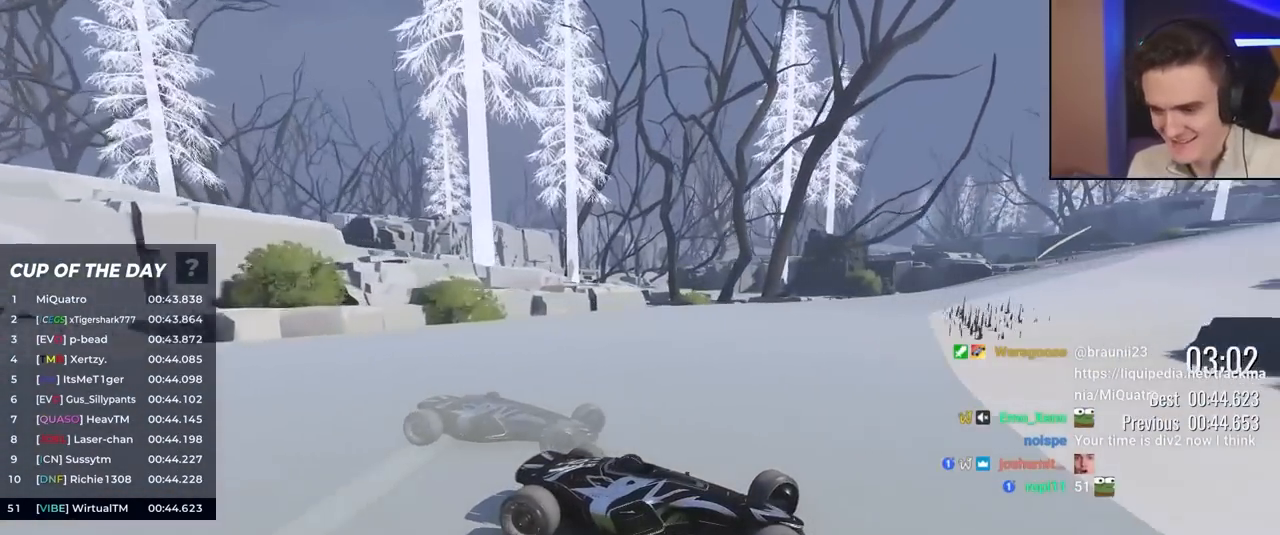
{"keys": ["left", "up"], "events": [[17, "up", "up"], [117, "up", "down"]]}
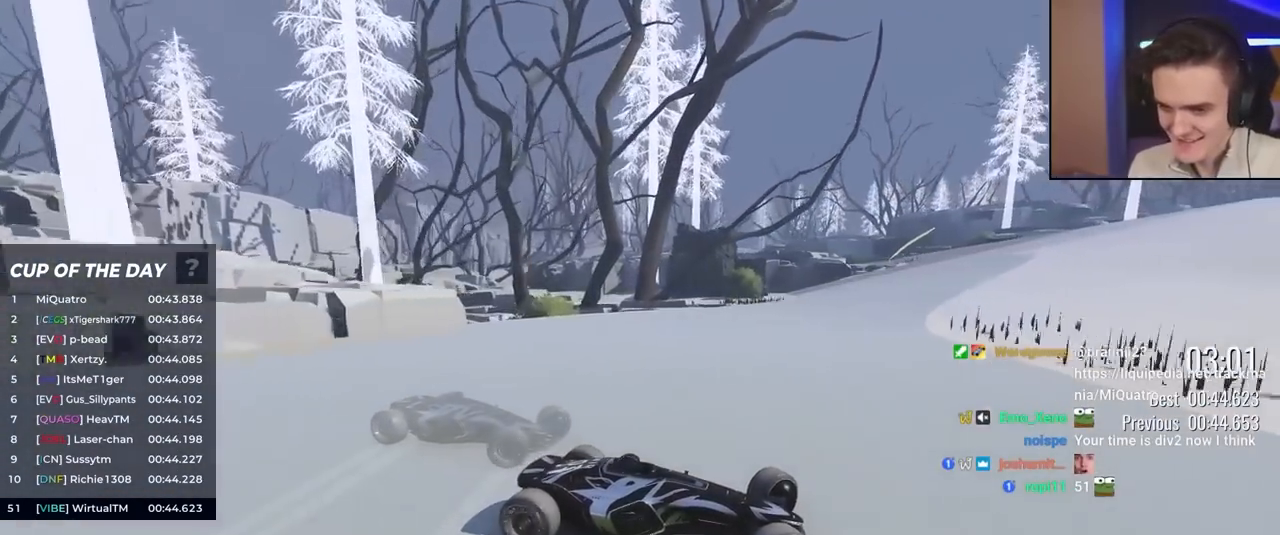
{"keys": ["left", "up"], "events": [[183, "up", "up"], [233, "up", "down"]]}
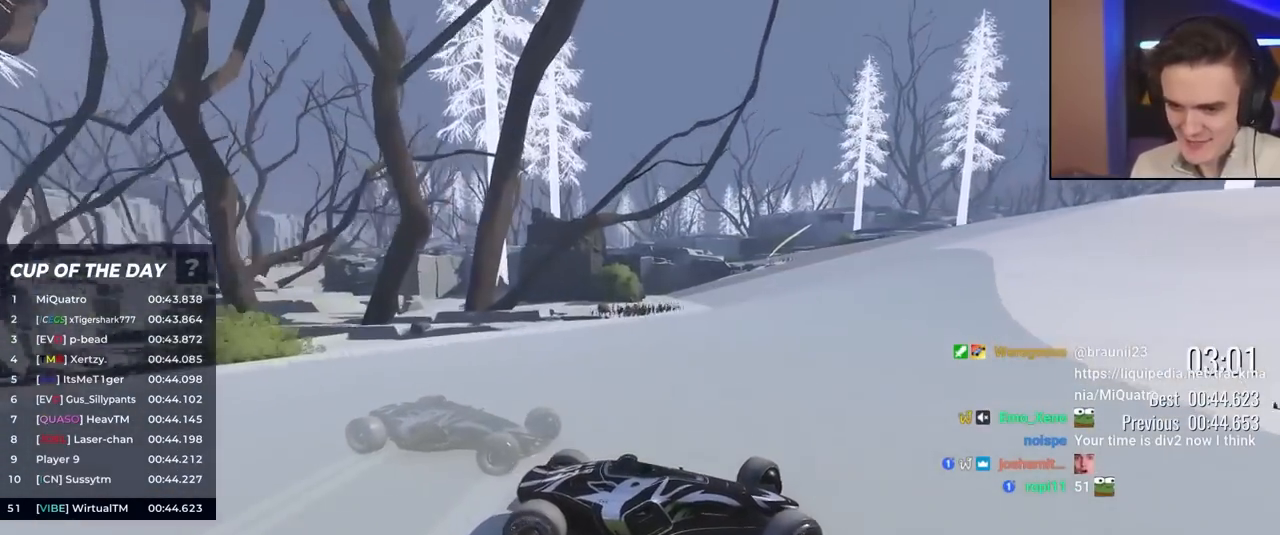
{"keys": ["left", "up"], "events": []}
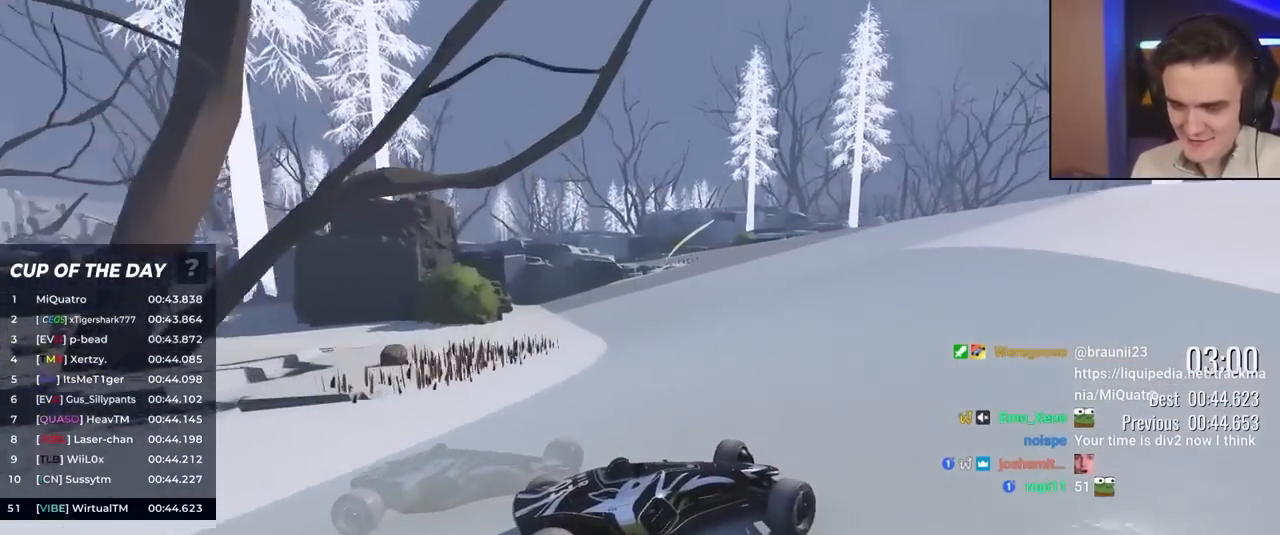
{"keys": ["left", "up"], "events": []}
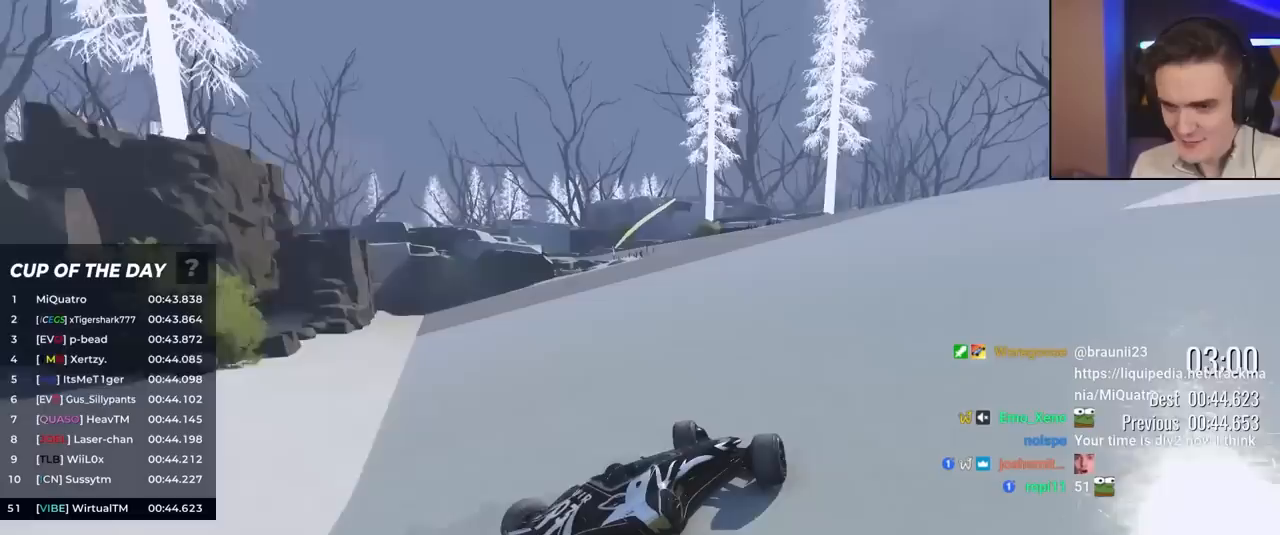
{"keys": ["up"], "events": [[33, "left", "up"]]}
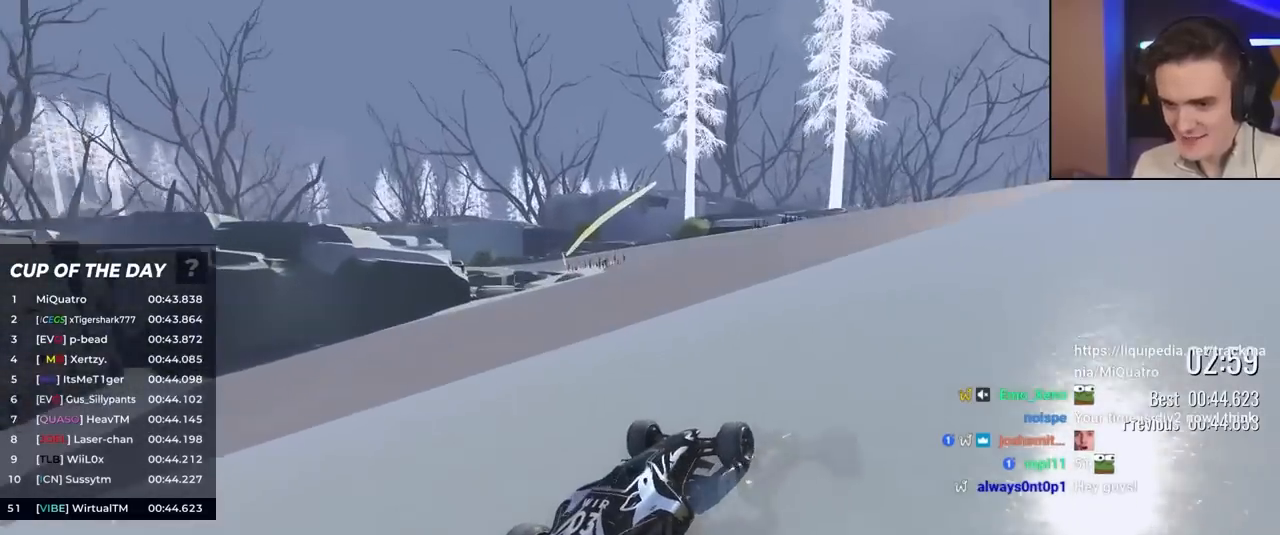
{"keys": ["up"], "events": [[117, "left", "down"], [217, "left", "up"]]}
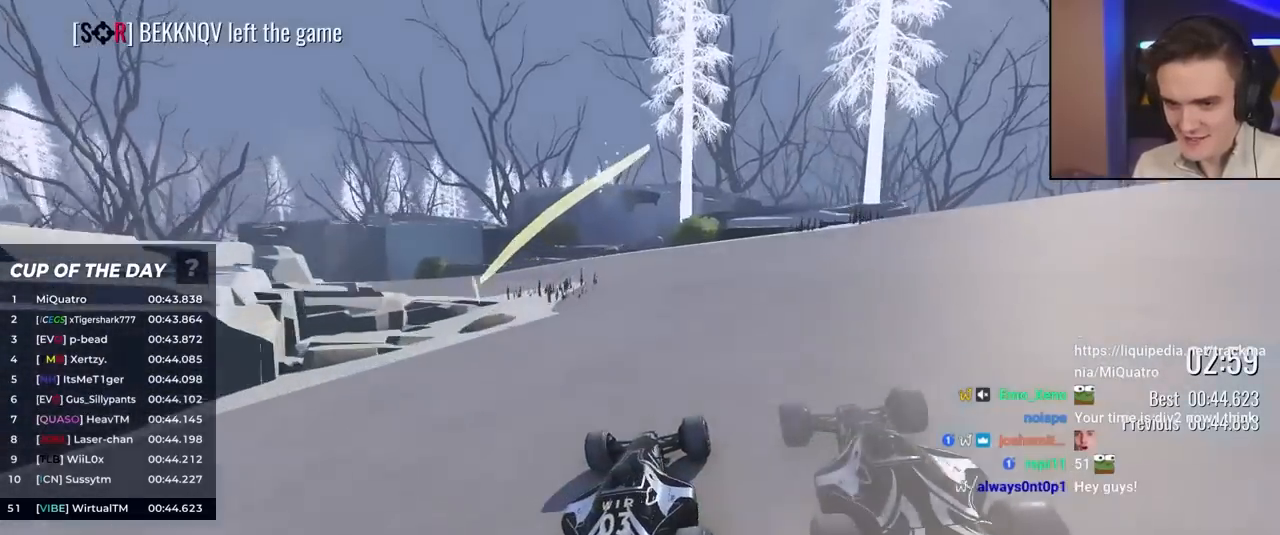
{"keys": ["up"], "events": [[367, "left", "down"], [467, "left", "up"]]}
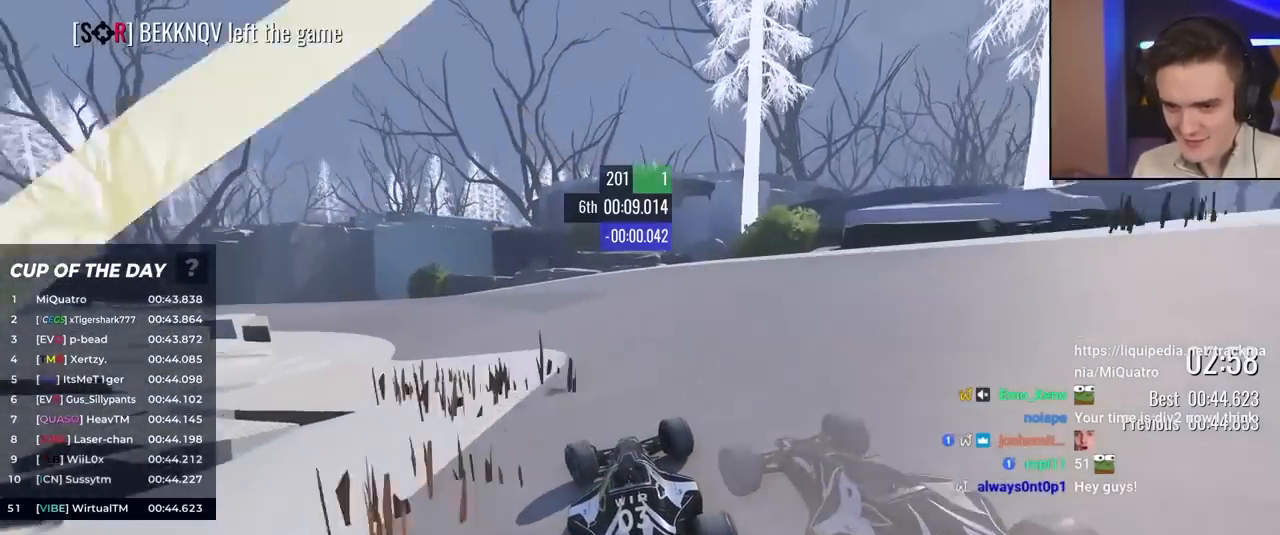
{"keys": ["up"], "events": [[50, "left", "down"], [467, "left", "up"]]}
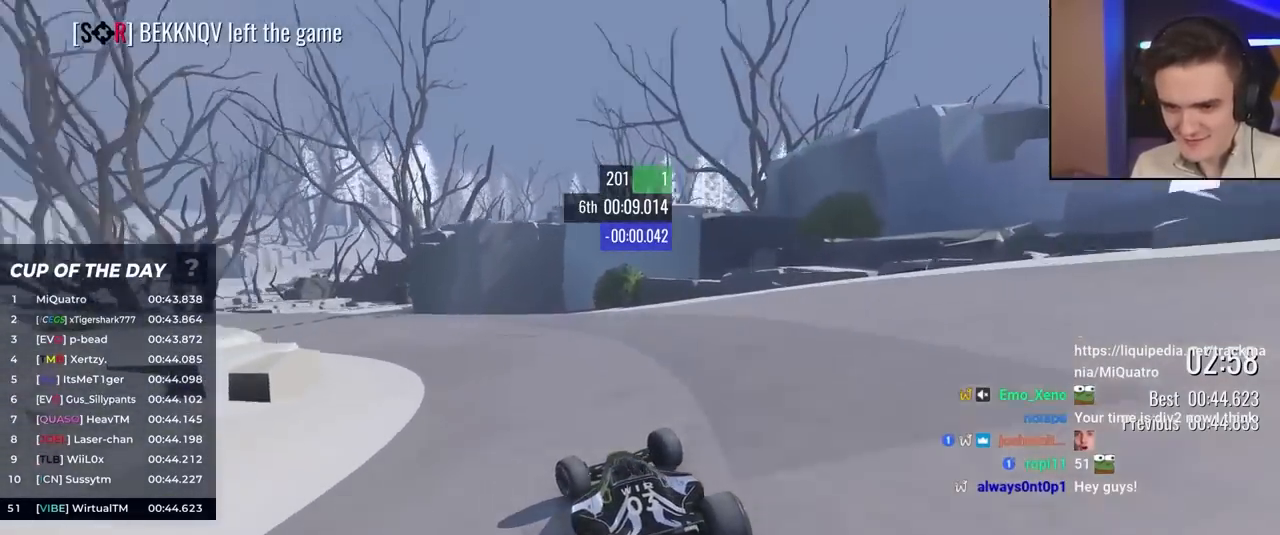
{"keys": ["up"], "events": [[67, "left", "down"], [450, "left", "up"]]}
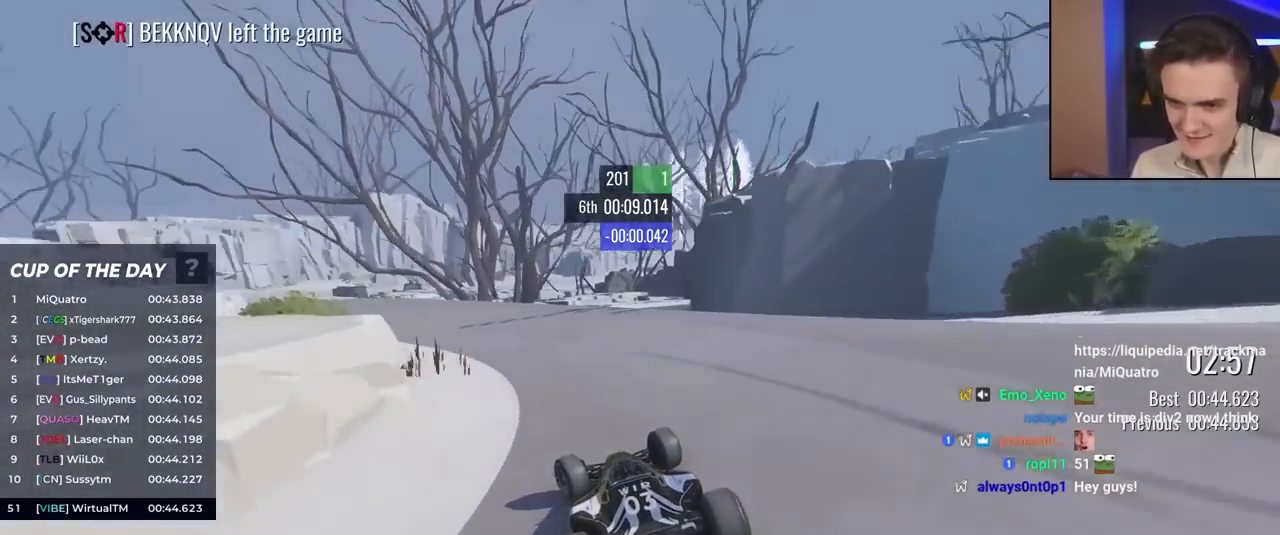
{"keys": ["left", "up"], "events": [[83, "left", "down"], [417, "left", "up"], [500, "left", "down"]]}
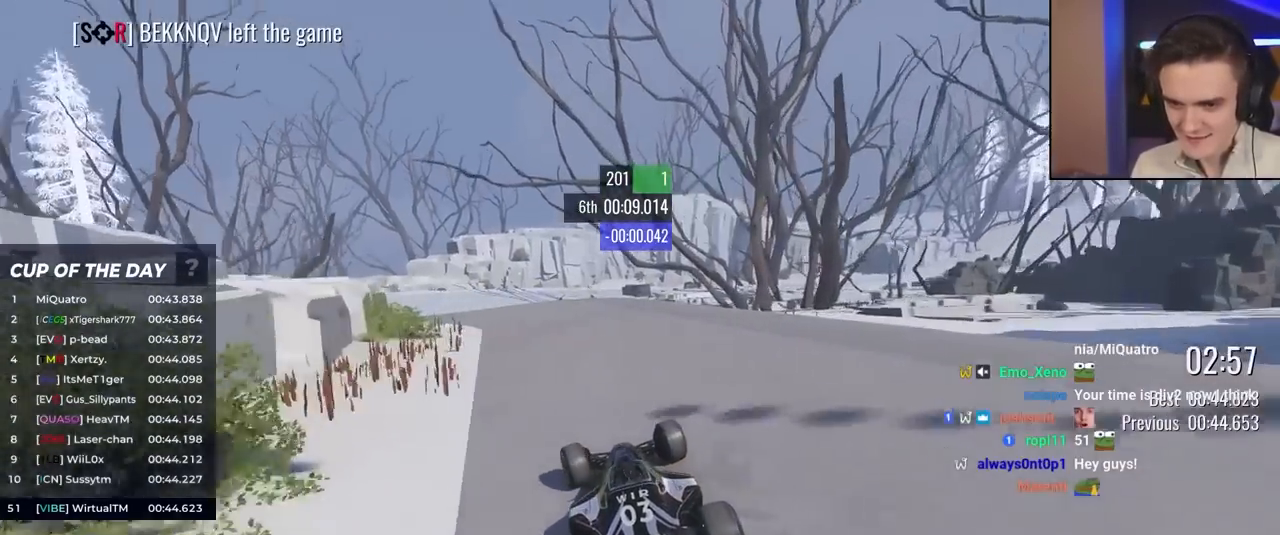
{"keys": ["left", "up"], "events": [[150, "left", "up"], [233, "left", "down"], [283, "left", "up"], [433, "left", "down"]]}
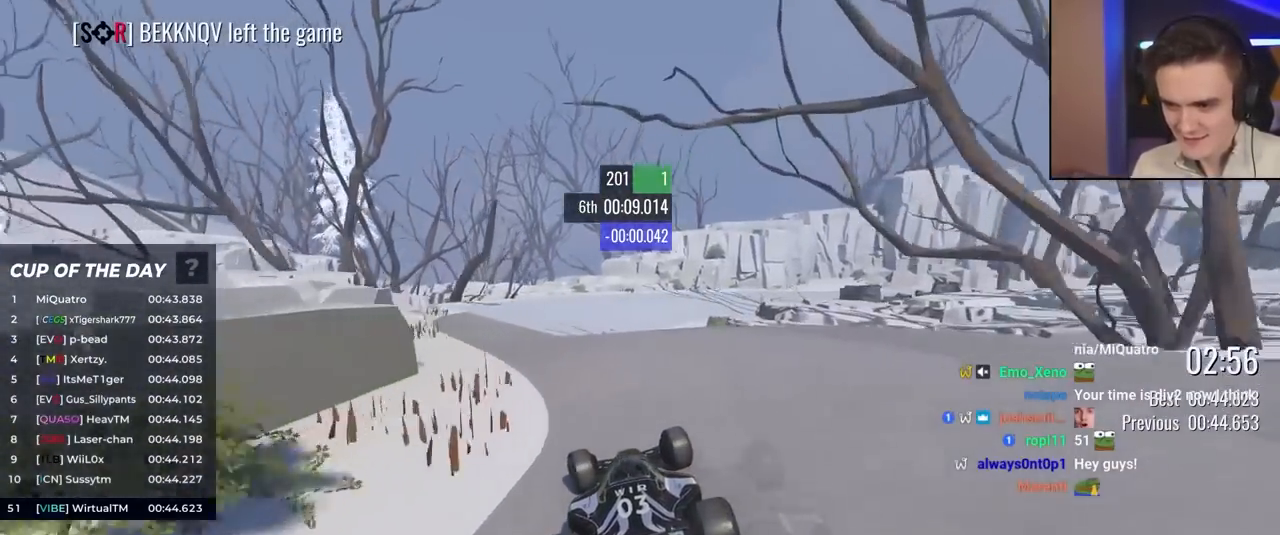
{"keys": ["right", "up"], "events": [[300, "left", "up"], [350, "right", "down"]]}
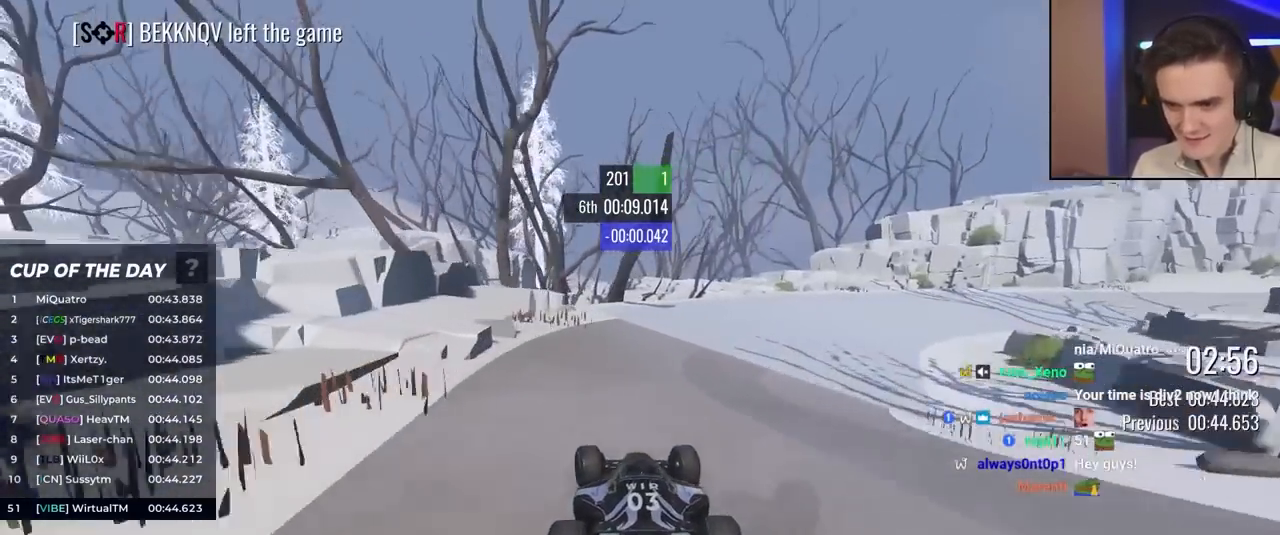
{"keys": ["right", "up"], "events": []}
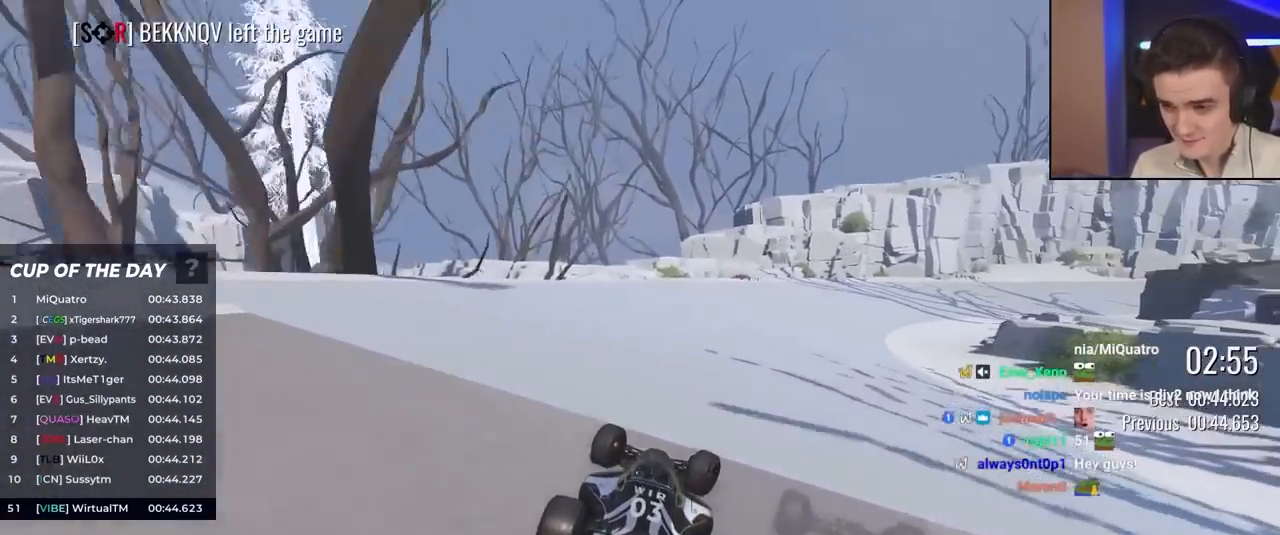
{"keys": ["right", "up"], "events": []}
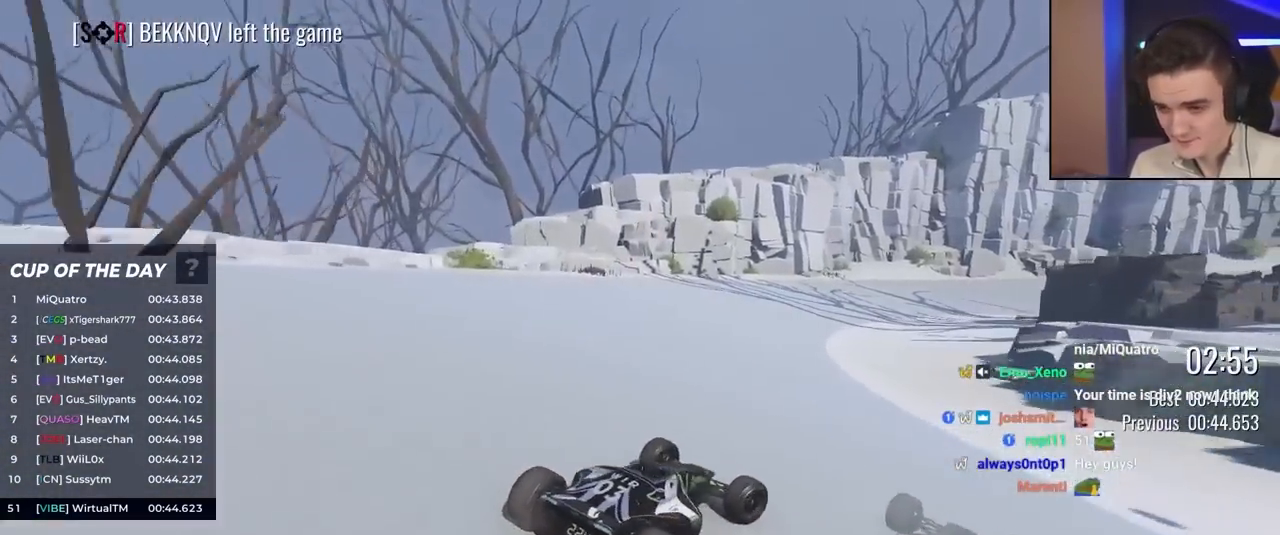
{"keys": ["left", "up"], "events": [[283, "right", "up"], [333, "left", "down"]]}